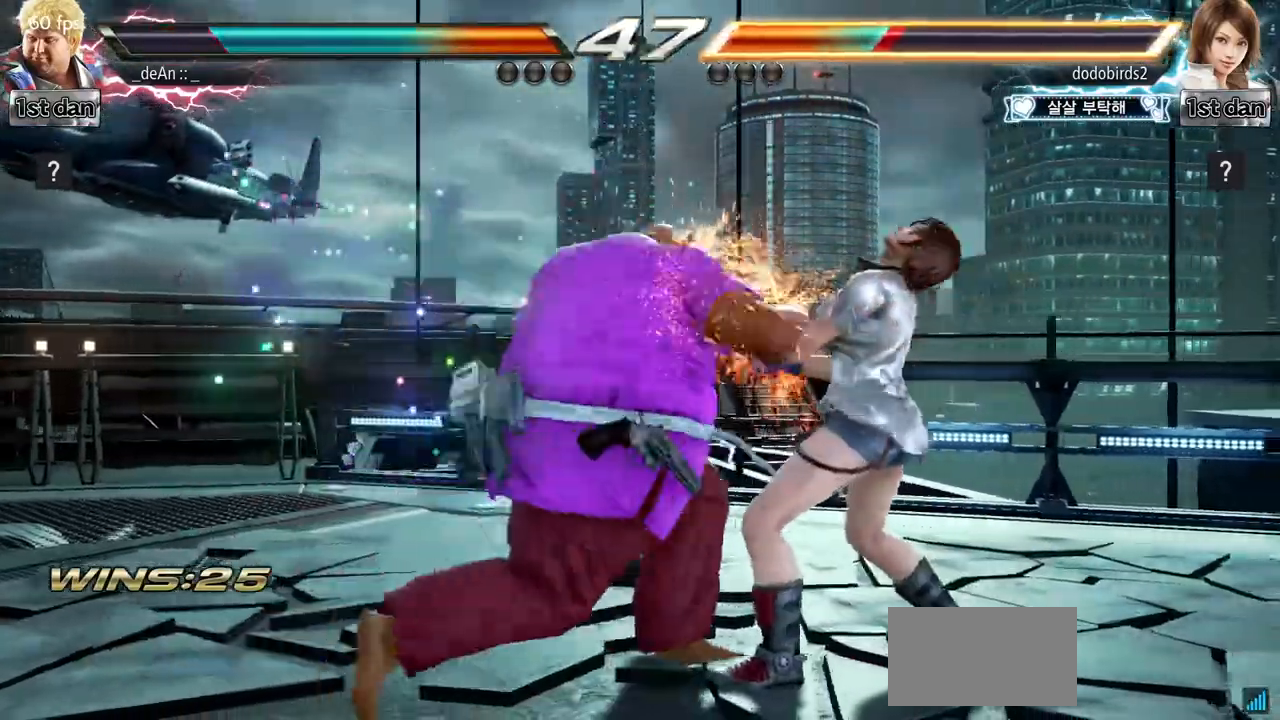
Gameplay with a controller (arcade stick); each line is a JSON object with the inputs held at the frame after it. "events" lists button and stick changes between this image and that frame as [ms after this image, input, new state], when the widget could be followed in between. Not read: L3 R3.
{"buttons": ["SQUARE", "TRIANGLE"], "left_stick": "center", "events": [[233, "SQUARE", "down"], [233, "TRIANGLE", "down"]]}
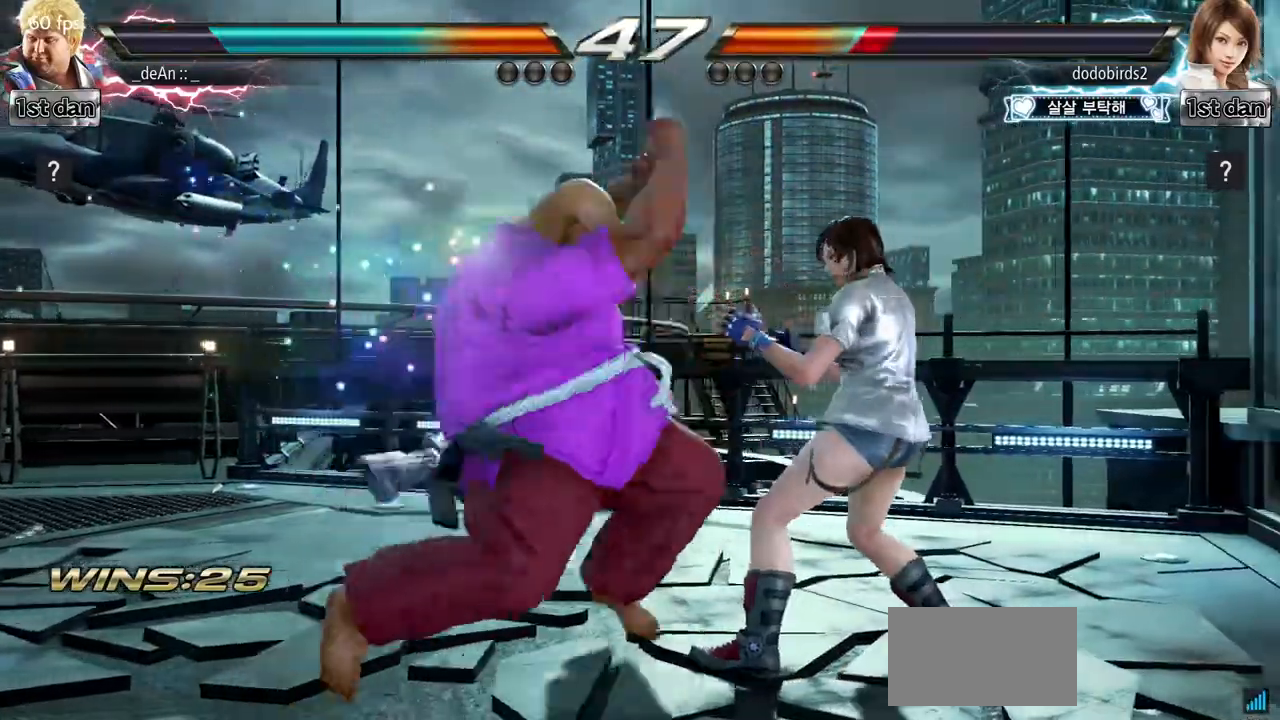
{"buttons": [], "left_stick": "left", "events": [[50, "TRIANGLE", "up"], [83, "SQUARE", "up"], [133, "left_stick", "left"]]}
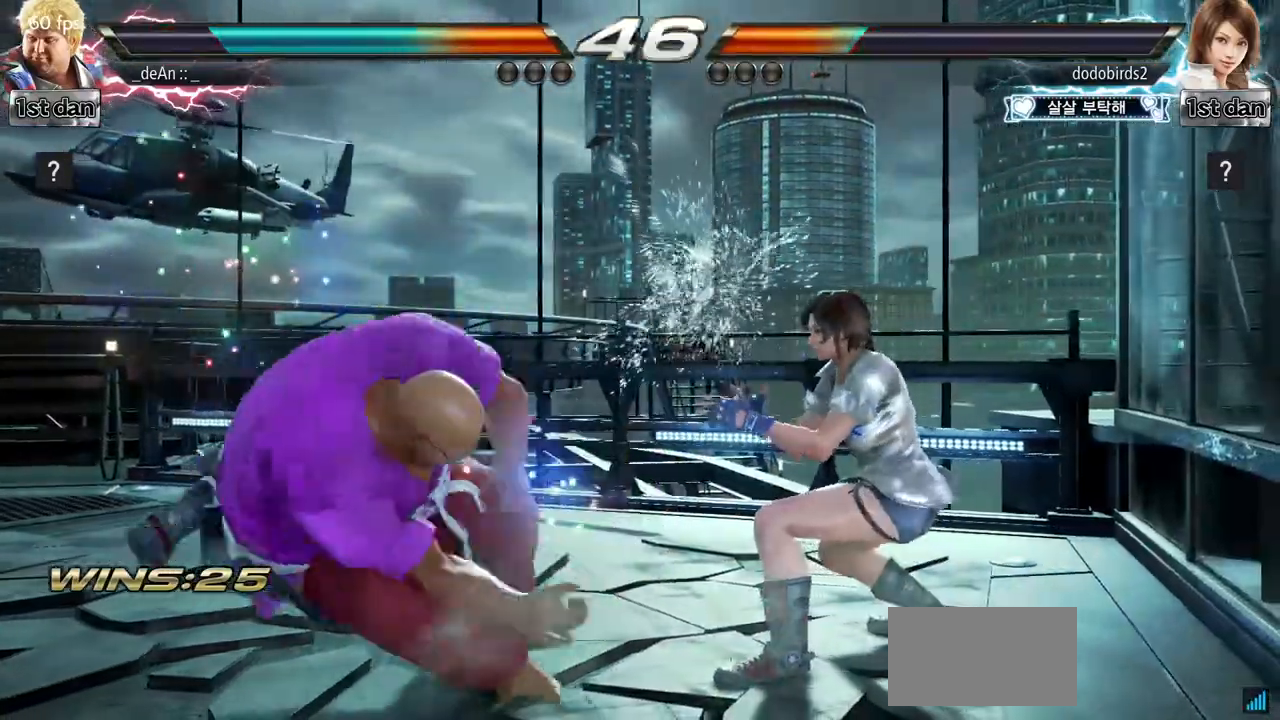
{"buttons": [], "left_stick": "center", "events": [[400, "left_stick", "center"]]}
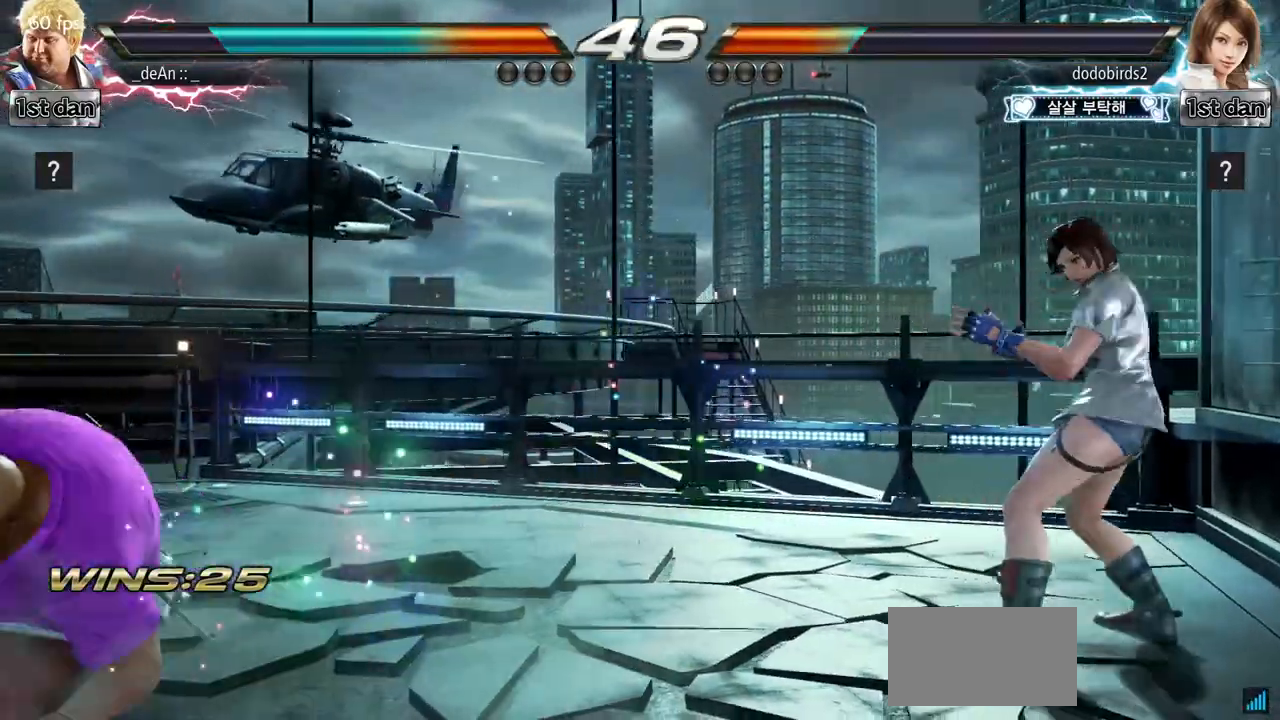
{"buttons": [], "left_stick": "center", "events": [[167, "left_stick", "right"], [217, "left_stick", "center"], [334, "left_stick", "right"], [417, "TRIANGLE", "down"], [450, "TRIANGLE", "up"], [467, "left_stick", "center"]]}
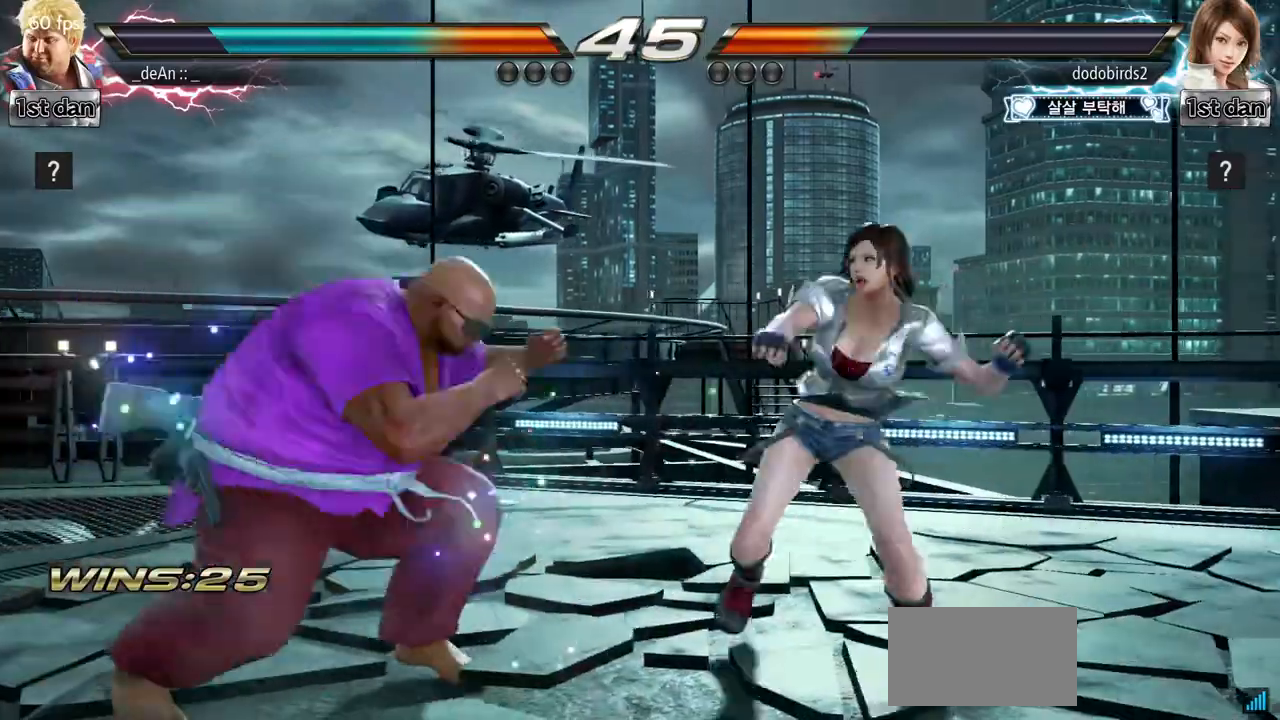
{"buttons": ["CIRCLE"], "left_stick": "center", "events": [[66, "CIRCLE", "down"]]}
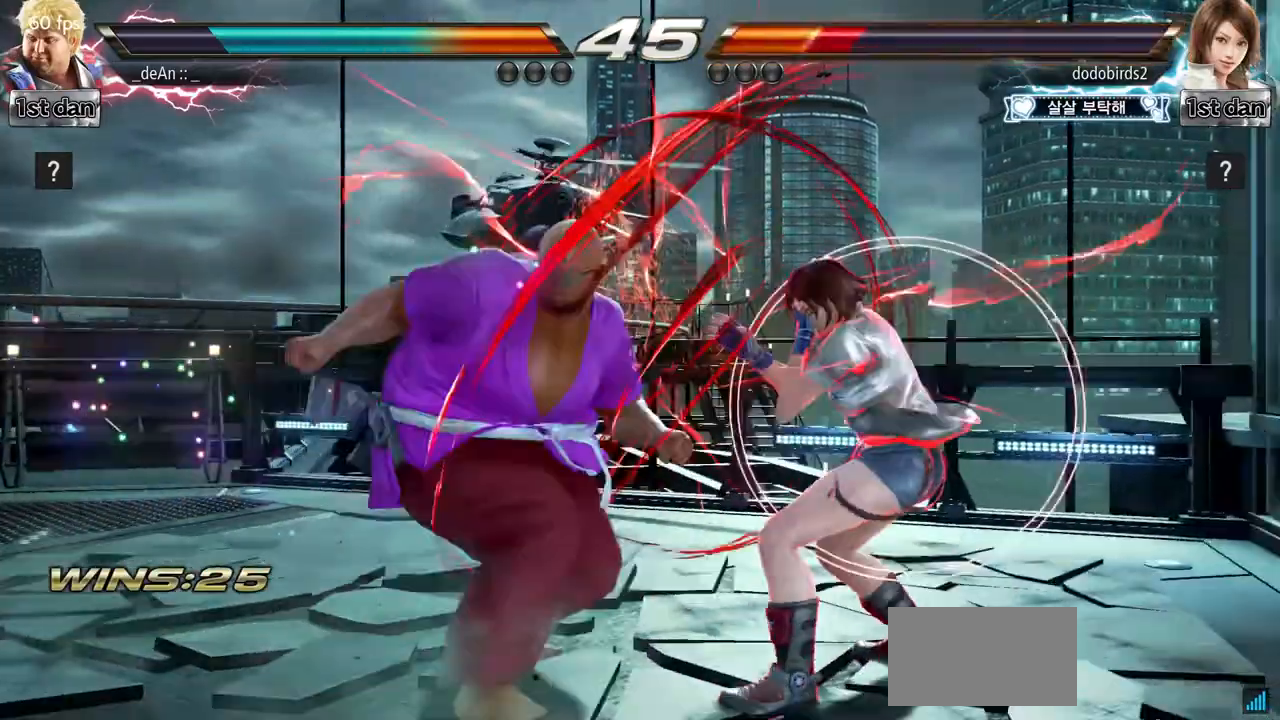
{"buttons": [], "left_stick": "center", "events": [[67, "CIRCLE", "up"], [117, "CIRCLE", "down"], [317, "CIRCLE", "up"]]}
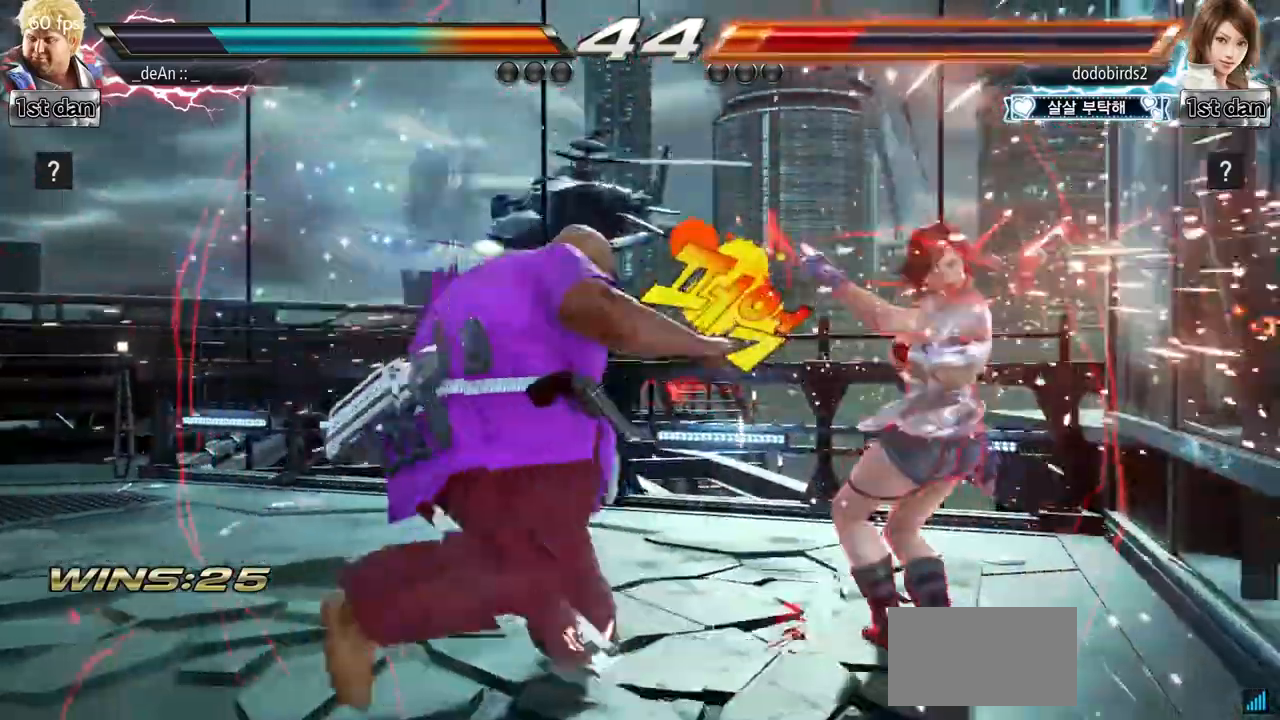
{"buttons": [], "left_stick": "center", "events": [[16, "left_stick", "down-left"], [33, "CIRCLE", "down"], [33, "CROSS", "down"], [116, "CIRCLE", "up"], [116, "CROSS", "up"], [216, "left_stick", "center"], [283, "CIRCLE", "down"], [350, "CIRCLE", "up"], [433, "CIRCLE", "down"], [500, "CIRCLE", "up"]]}
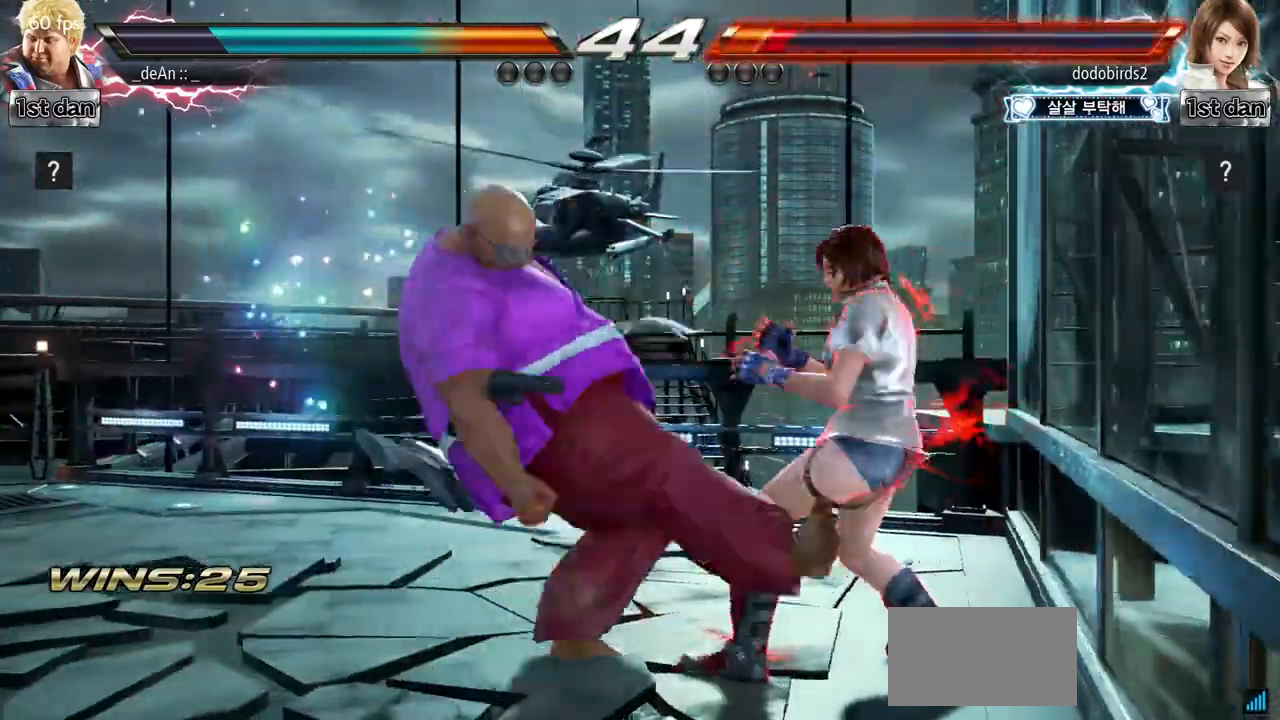
{"buttons": ["CIRCLE"], "left_stick": "center"}
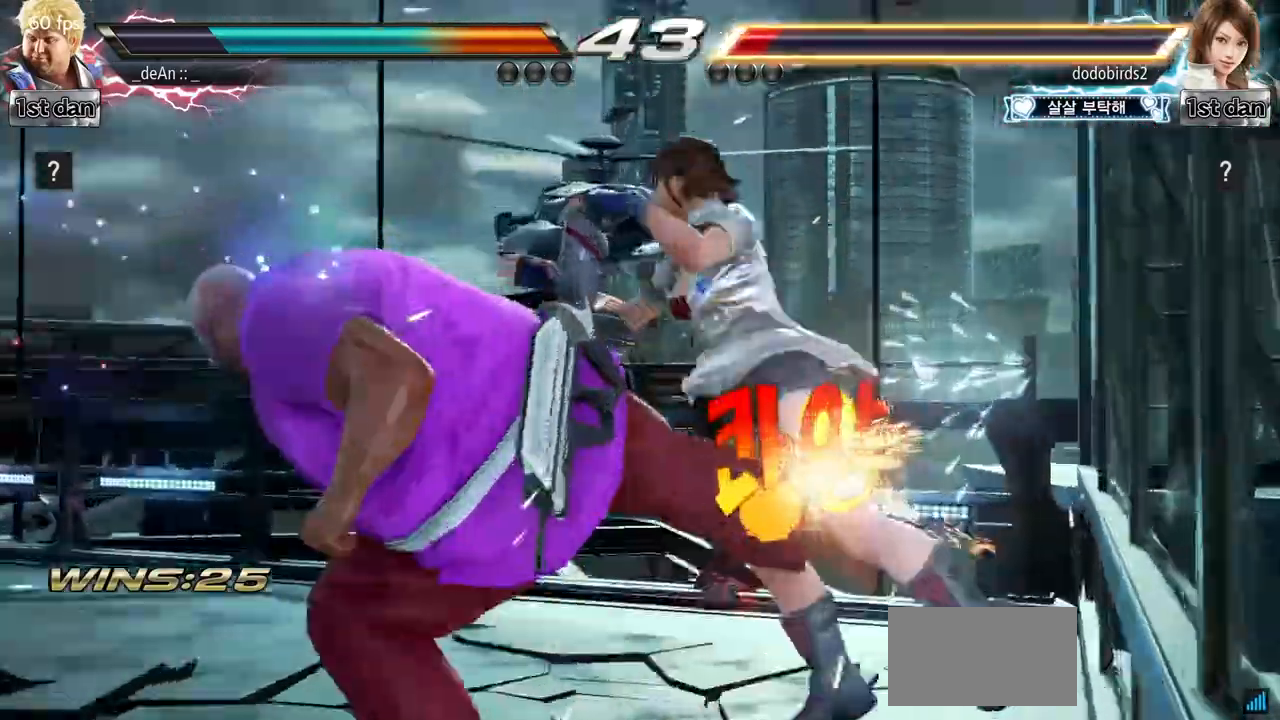
{"buttons": [], "left_stick": "center", "events": [[200, "CIRCLE", "up"]]}
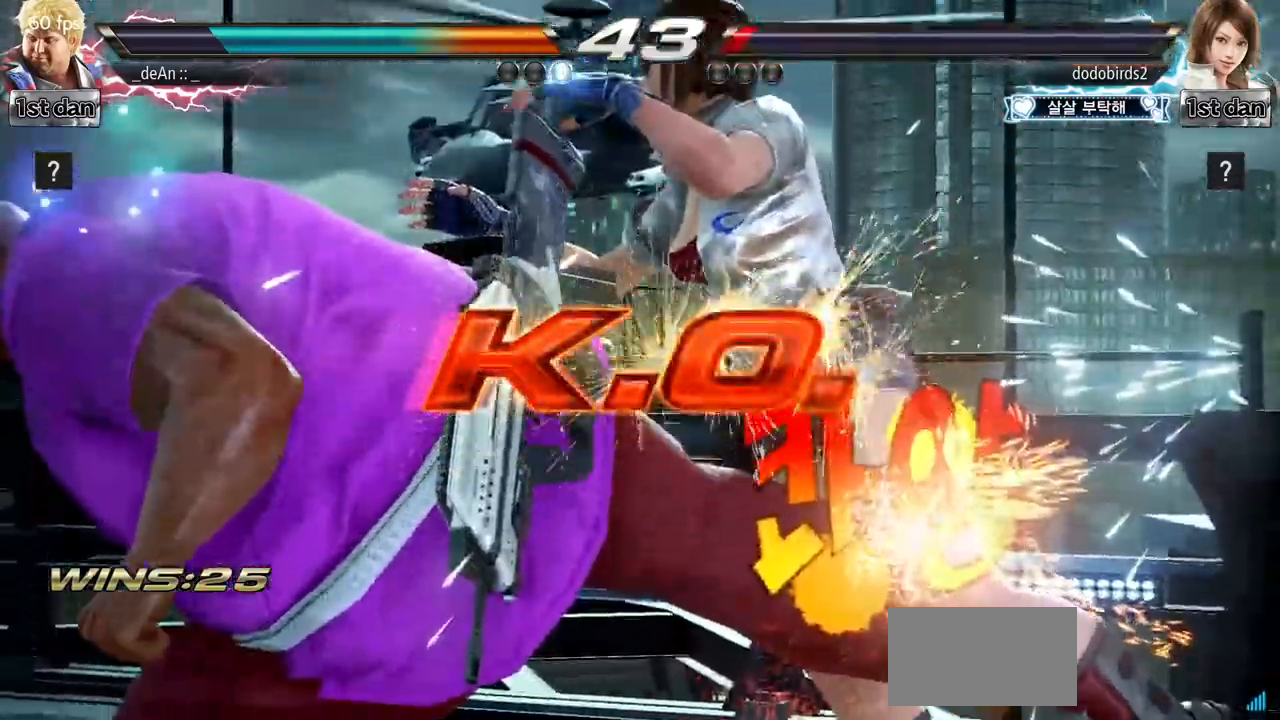
{"buttons": [], "left_stick": "center", "events": []}
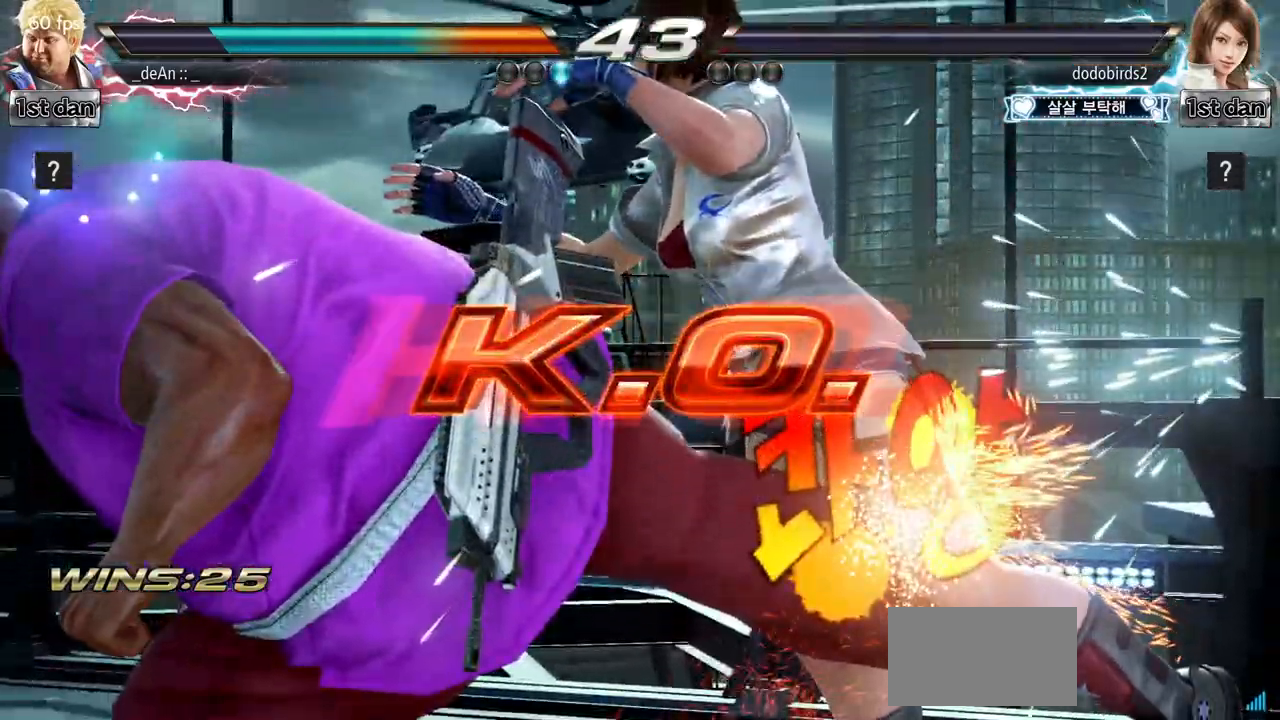
{"buttons": [], "left_stick": "center", "events": []}